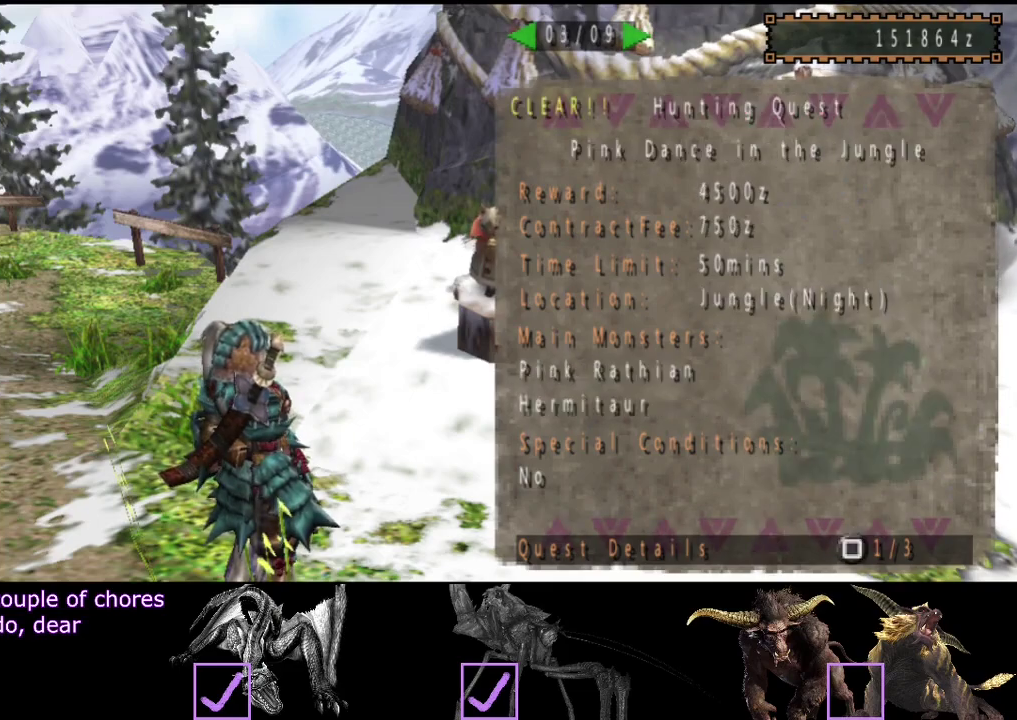
Gameplay with a controller (PlayStation layout); each line is a JSON object with the inputs held at the frame after it. "events" lists button and stick changes between this image and that frame as [ms after this image, input, new state], when the widget could be followed in between. Not read: CROSS L3 R3.
{"buttons": [], "left_stick": "center", "right_stick": "center", "events": [[133, "DPAD_LEFT", "down"], [233, "DPAD_LEFT", "up"], [400, "DPAD_RIGHT", "down"], [500, "DPAD_RIGHT", "up"]]}
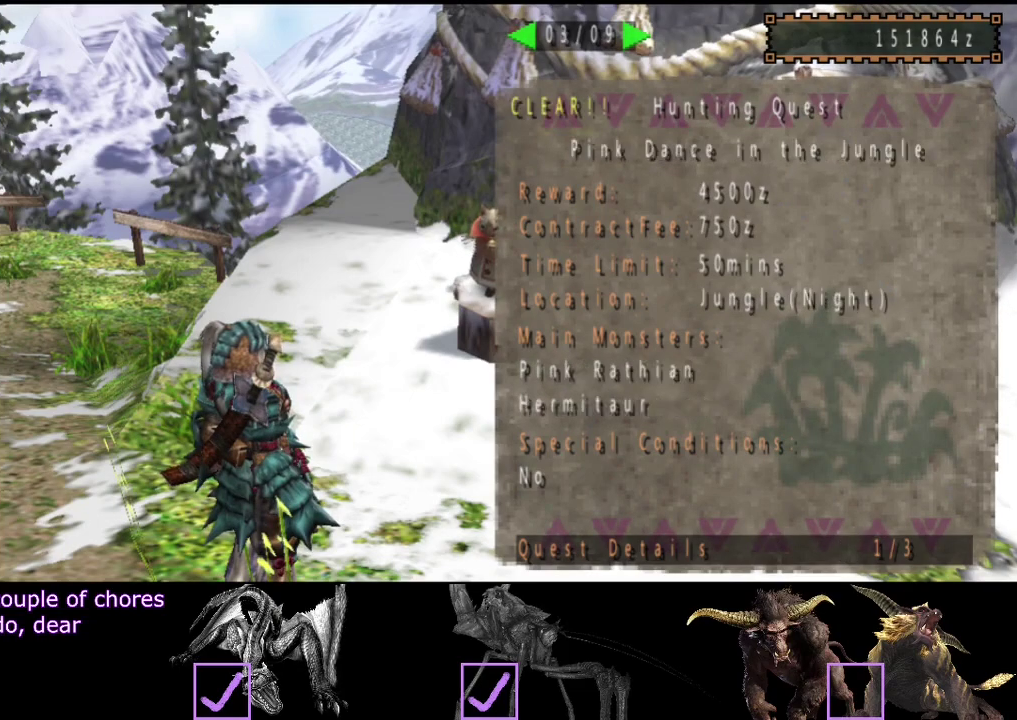
{"buttons": ["DPAD_RIGHT"], "left_stick": "center", "right_stick": "center", "events": [[67, "DPAD_RIGHT", "down"], [133, "DPAD_RIGHT", "up"], [500, "DPAD_RIGHT", "down"]]}
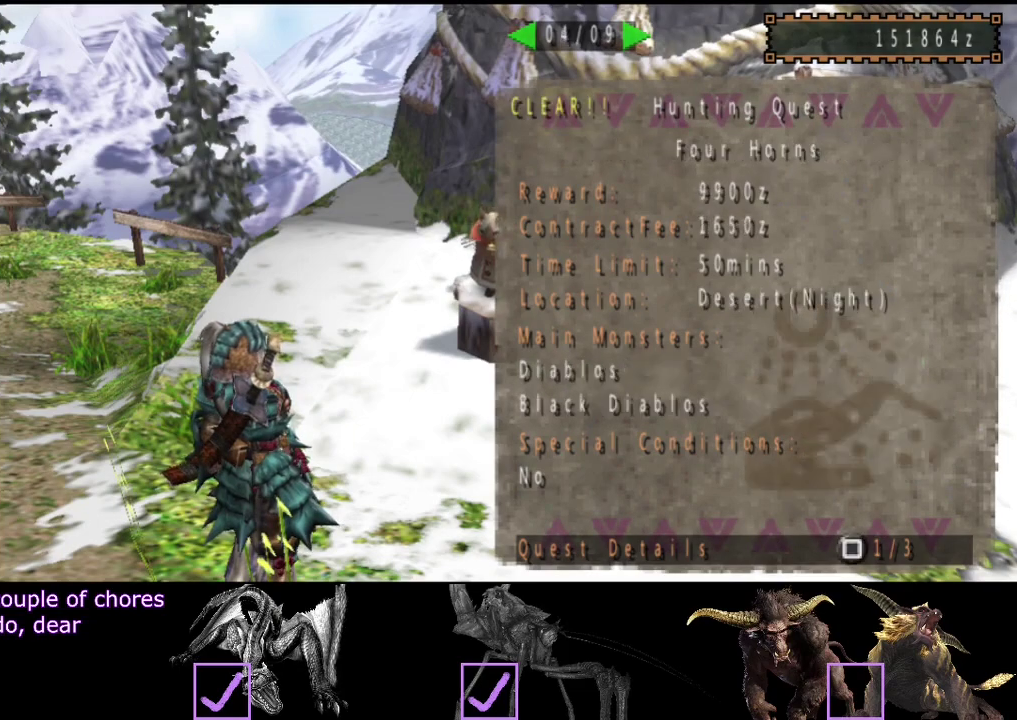
{"buttons": [], "left_stick": "center", "right_stick": "center", "events": [[83, "DPAD_RIGHT", "up"], [183, "DPAD_RIGHT", "down"], [283, "DPAD_RIGHT", "up"]]}
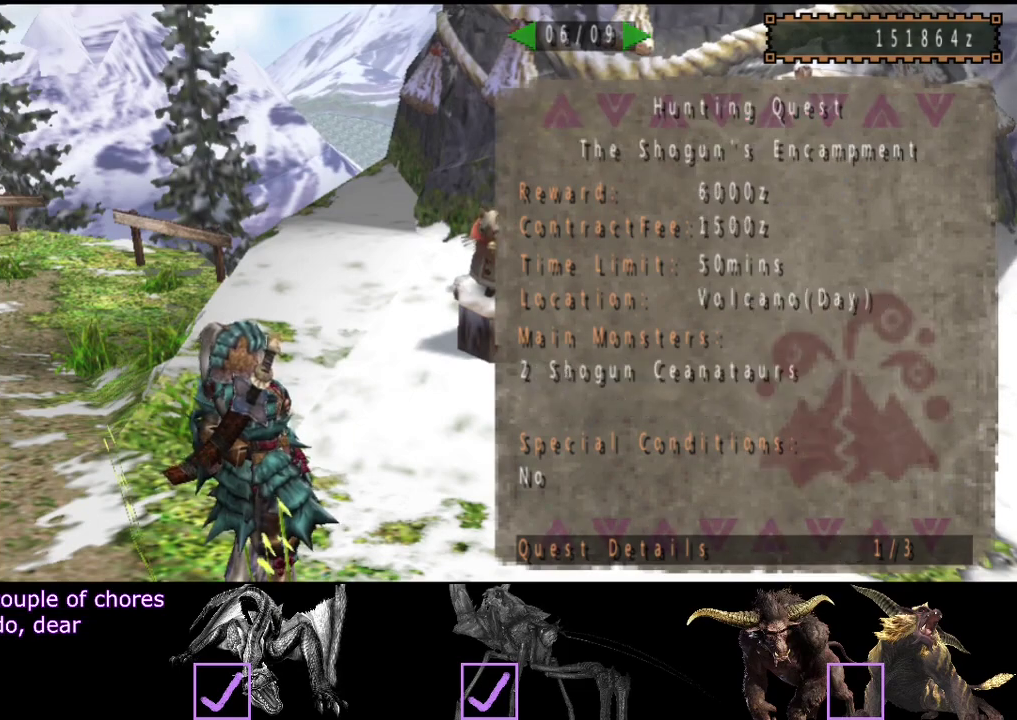
{"buttons": [], "left_stick": "center", "right_stick": "center", "events": [[50, "DPAD_RIGHT", "down"], [150, "DPAD_RIGHT", "up"]]}
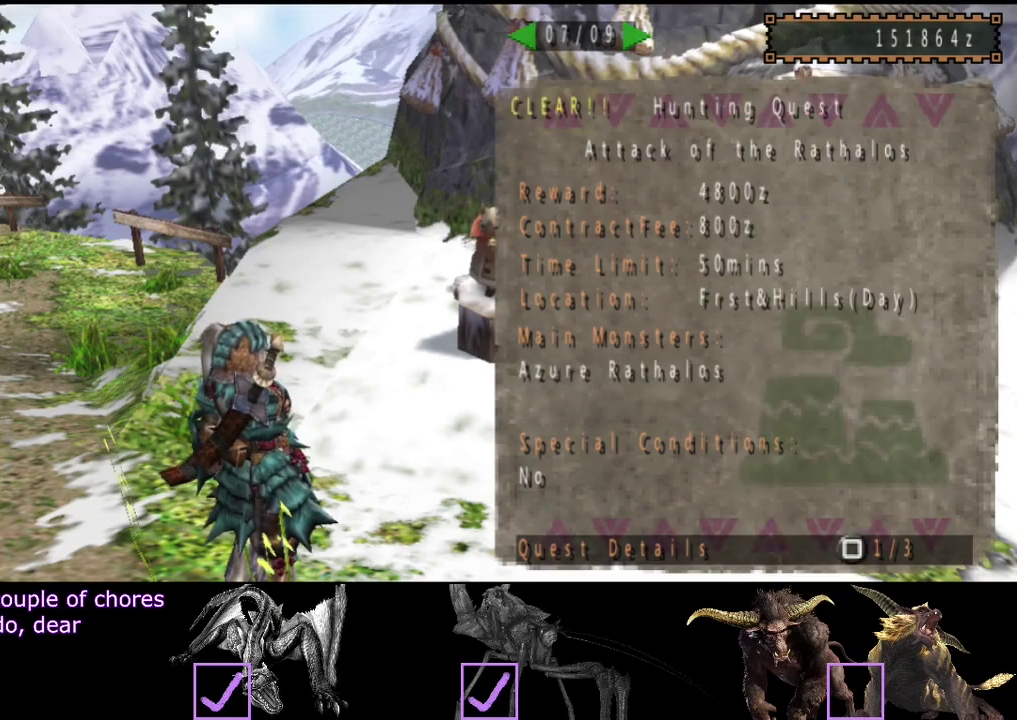
{"buttons": [], "left_stick": "center", "right_stick": "center", "events": [[133, "DPAD_RIGHT", "down"], [200, "DPAD_RIGHT", "up"], [433, "DPAD_RIGHT", "down"], [500, "DPAD_RIGHT", "up"]]}
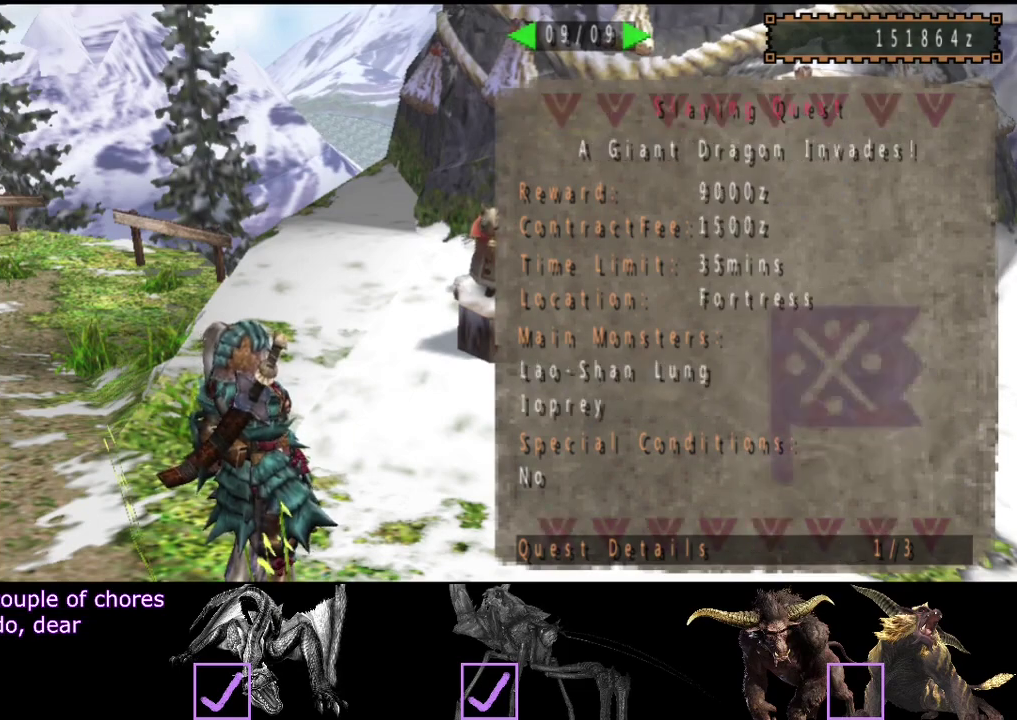
{"buttons": [], "left_stick": "center", "right_stick": "center"}
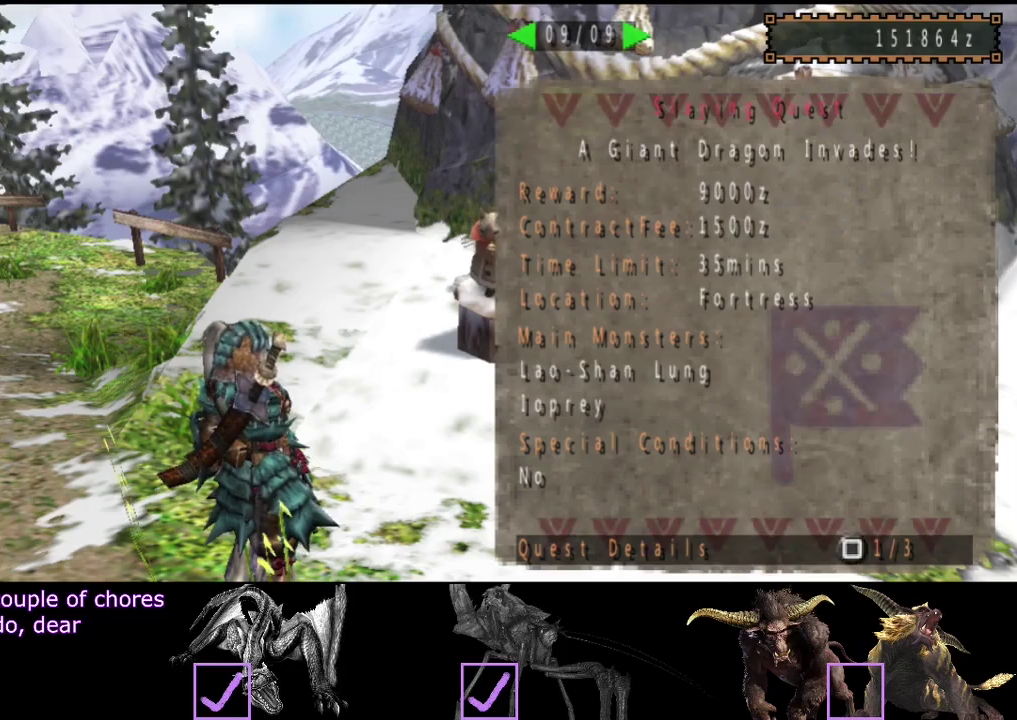
{"buttons": [], "left_stick": "center", "right_stick": "center", "events": [[33, "DPAD_LEFT", "down"], [133, "DPAD_LEFT", "up"], [200, "DPAD_LEFT", "down"], [300, "DPAD_LEFT", "up"]]}
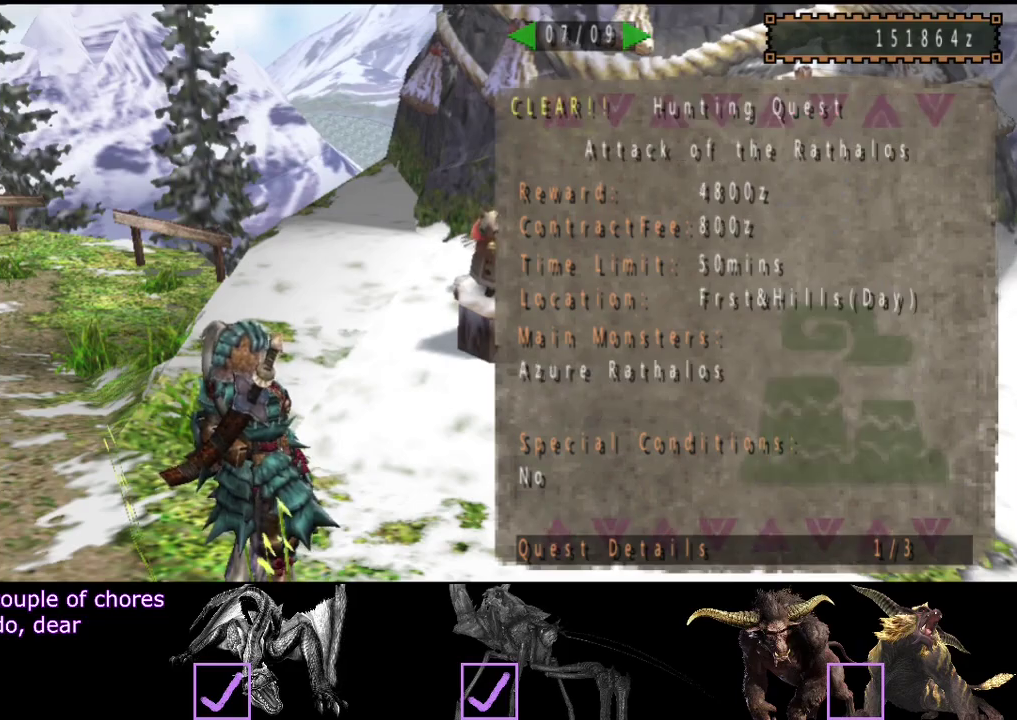
{"buttons": [], "left_stick": "center", "right_stick": "center", "events": [[133, "DPAD_LEFT", "down"], [233, "DPAD_LEFT", "up"]]}
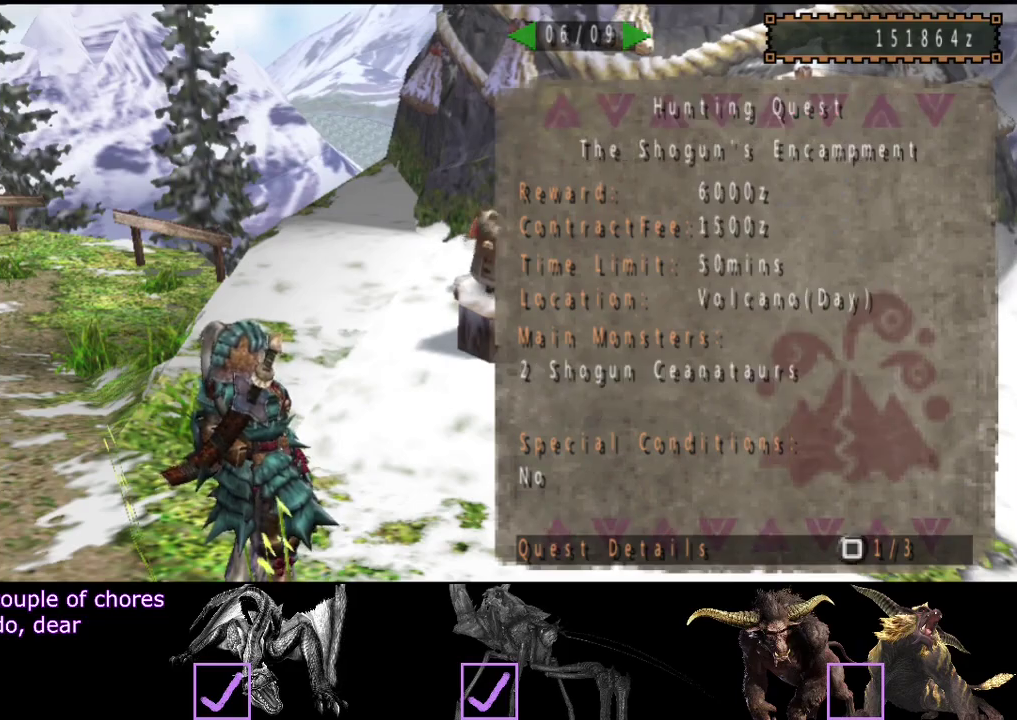
{"buttons": [], "left_stick": "up-left", "right_stick": "center"}
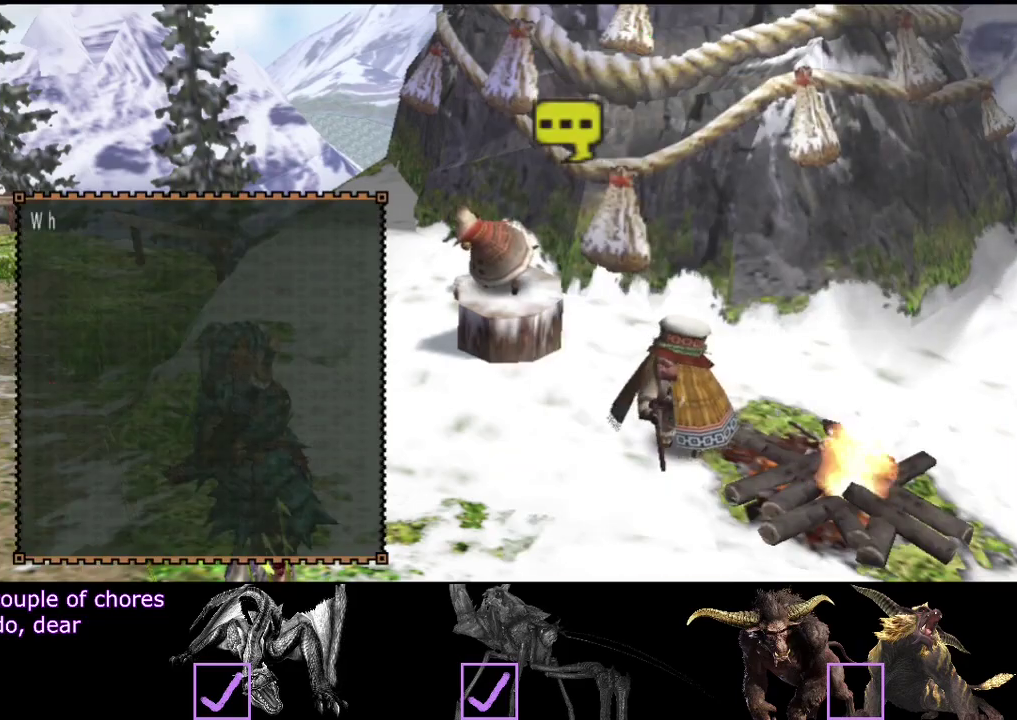
{"buttons": [], "left_stick": "up-left", "right_stick": "center"}
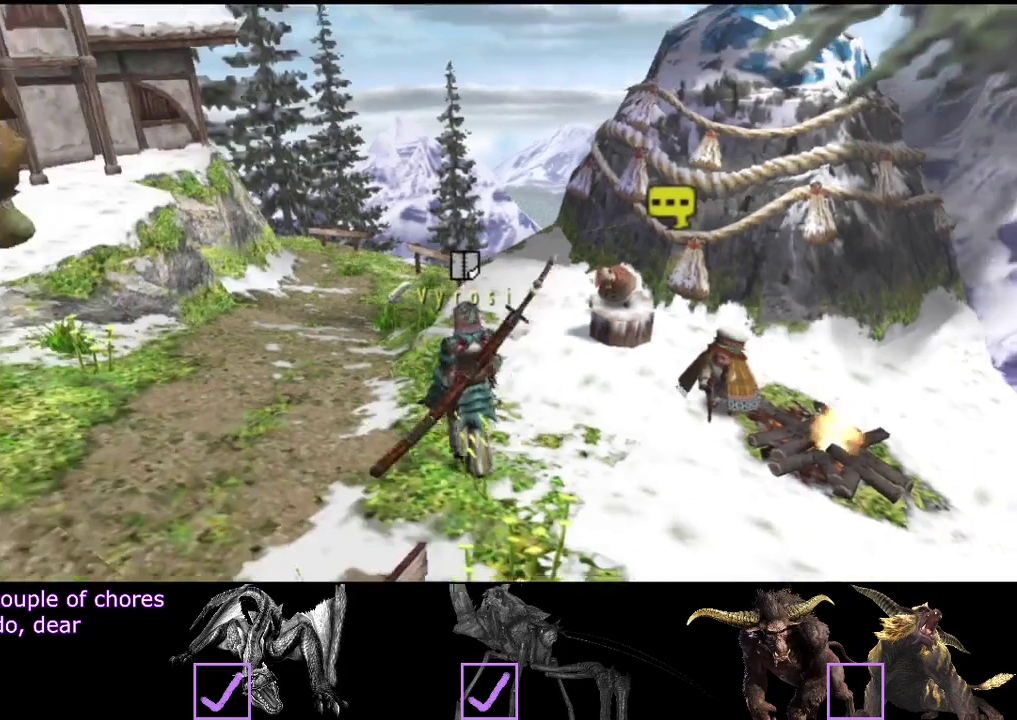
{"buttons": ["R2"], "left_stick": "up-left", "right_stick": "center"}
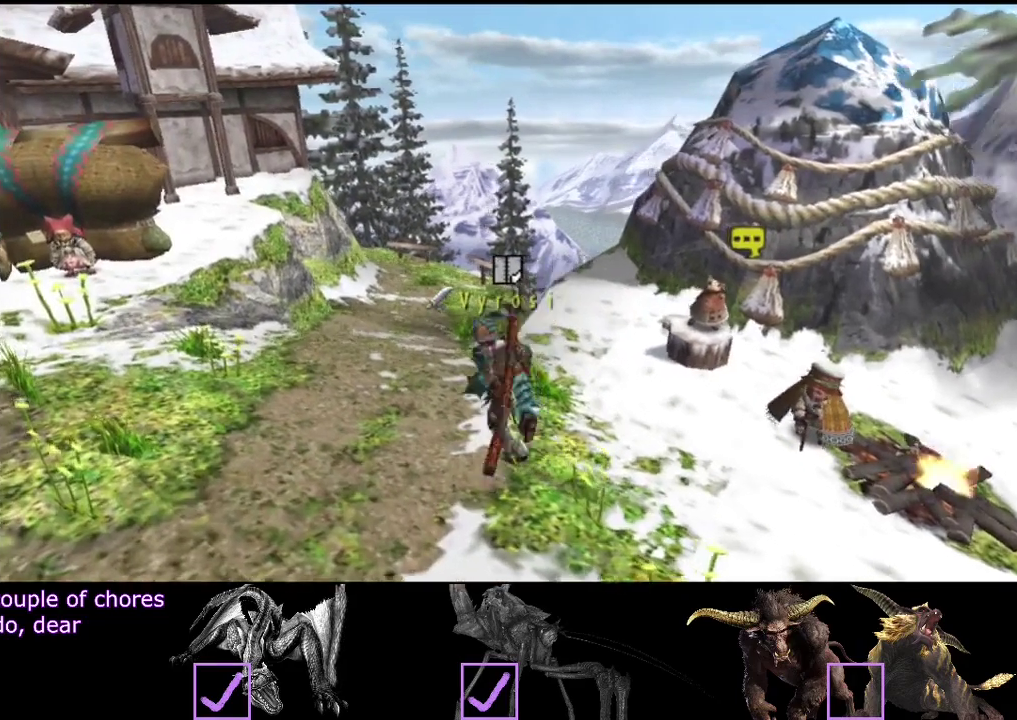
{"buttons": [], "left_stick": "up-left", "right_stick": "center"}
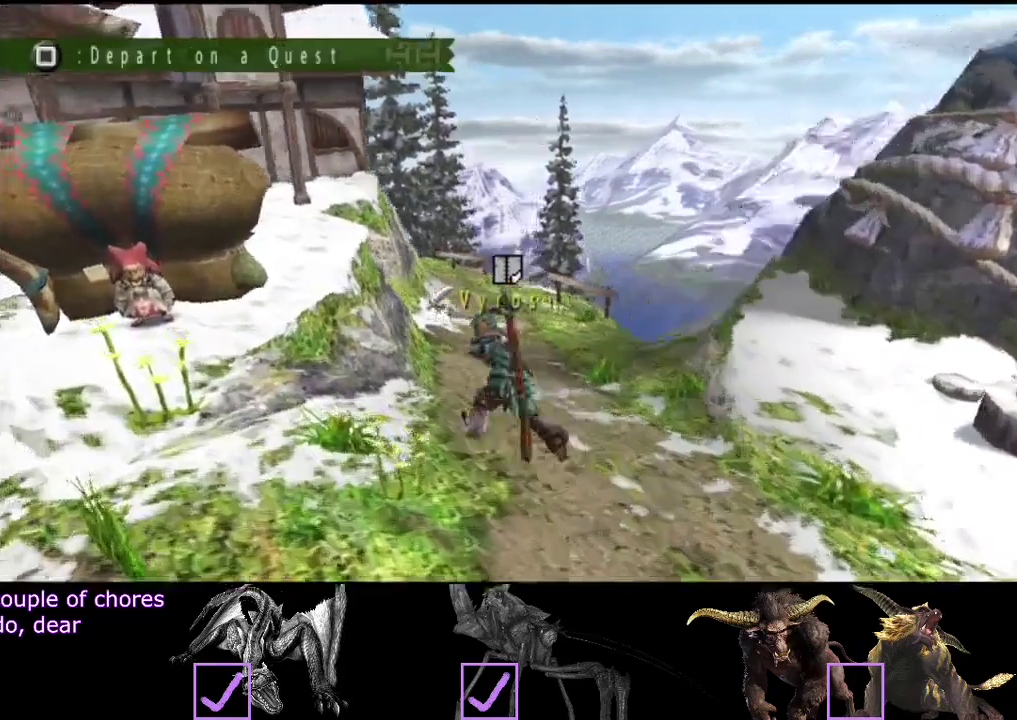
{"buttons": [], "left_stick": "up-left", "right_stick": "center"}
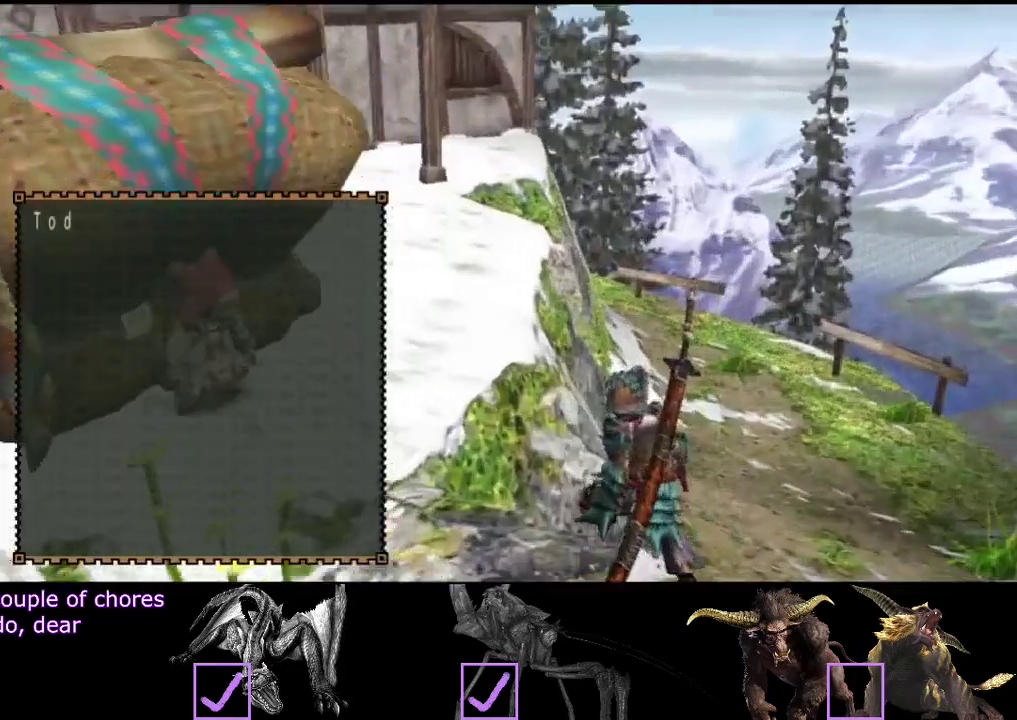
{"buttons": [], "left_stick": "center", "right_stick": "center", "events": [[17, "left_stick", "center"]]}
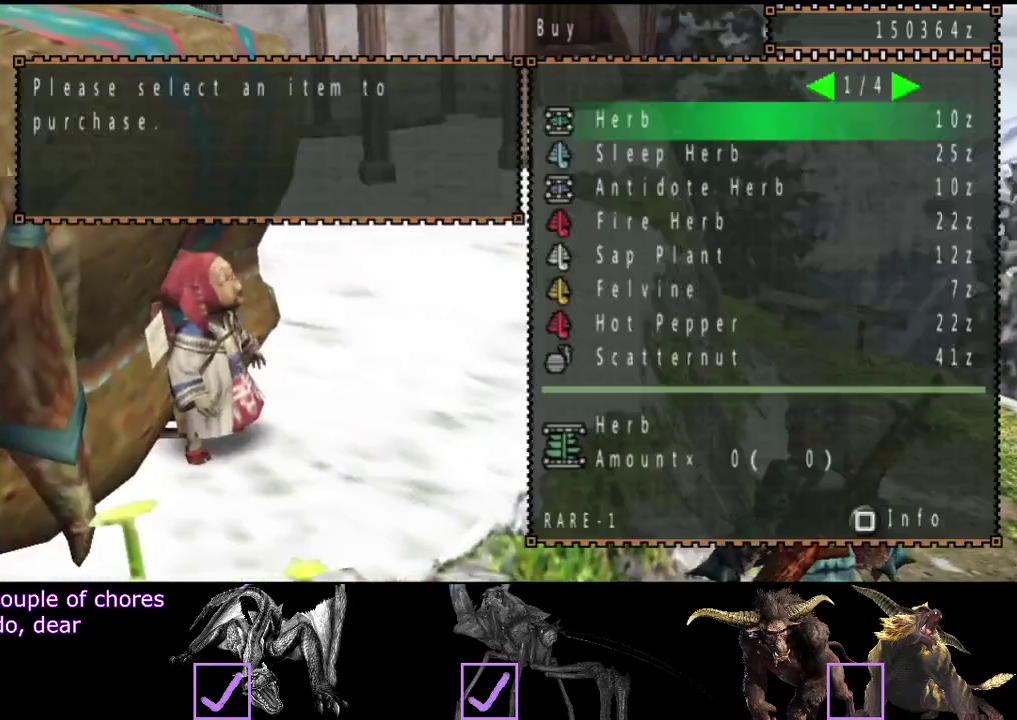
{"buttons": [], "left_stick": "center", "right_stick": "center", "events": [[200, "DPAD_LEFT", "down"], [300, "DPAD_LEFT", "up"], [367, "DPAD_LEFT", "down"], [467, "DPAD_LEFT", "up"]]}
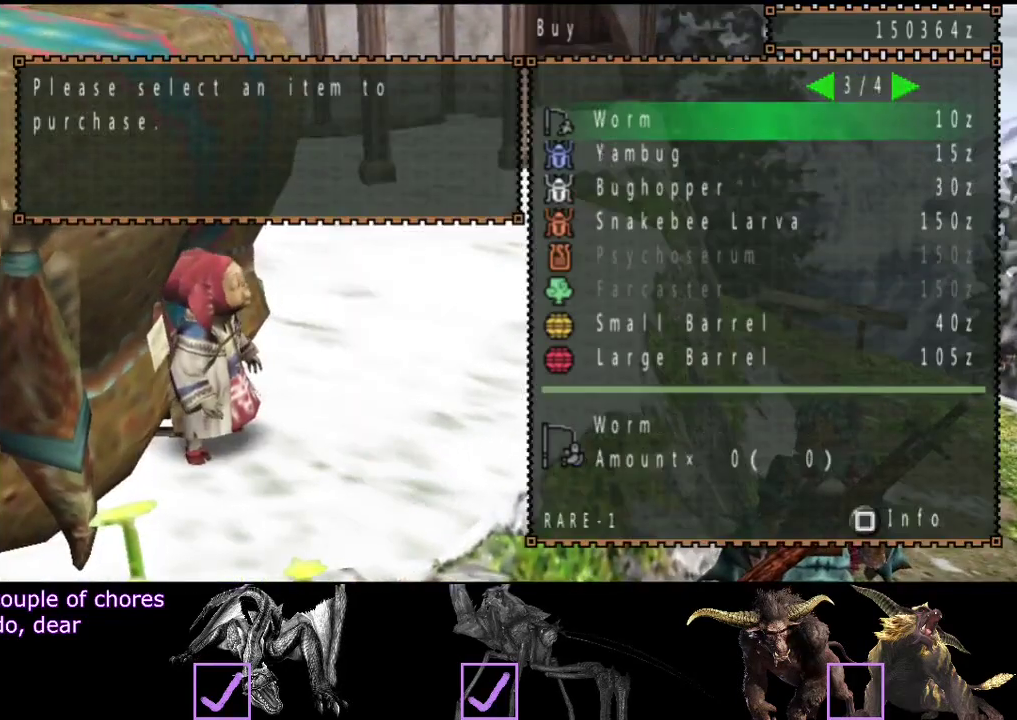
{"buttons": ["DPAD_LEFT"], "left_stick": "center", "right_stick": "center", "events": [[500, "DPAD_LEFT", "down"]]}
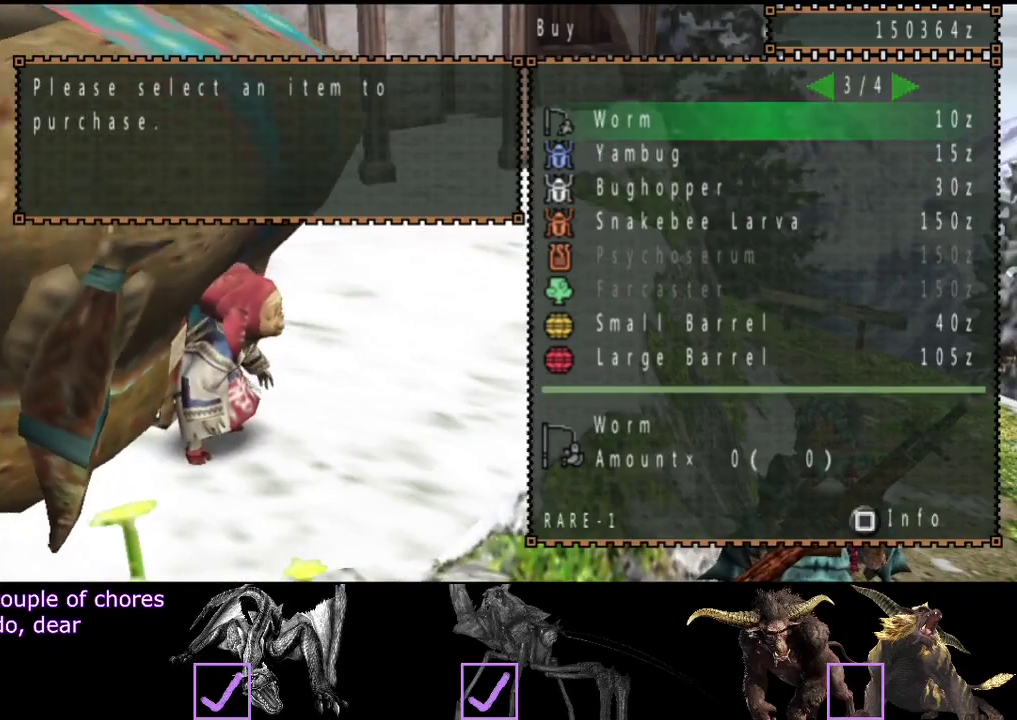
{"buttons": ["CIRCLE"], "left_stick": "up-right", "right_stick": "center", "events": [[67, "DPAD_LEFT", "up"], [183, "CIRCLE", "down"], [233, "CIRCLE", "up"], [333, "CIRCLE", "down"], [333, "left_stick", "up-right"], [400, "CIRCLE", "up"], [450, "CIRCLE", "down"]]}
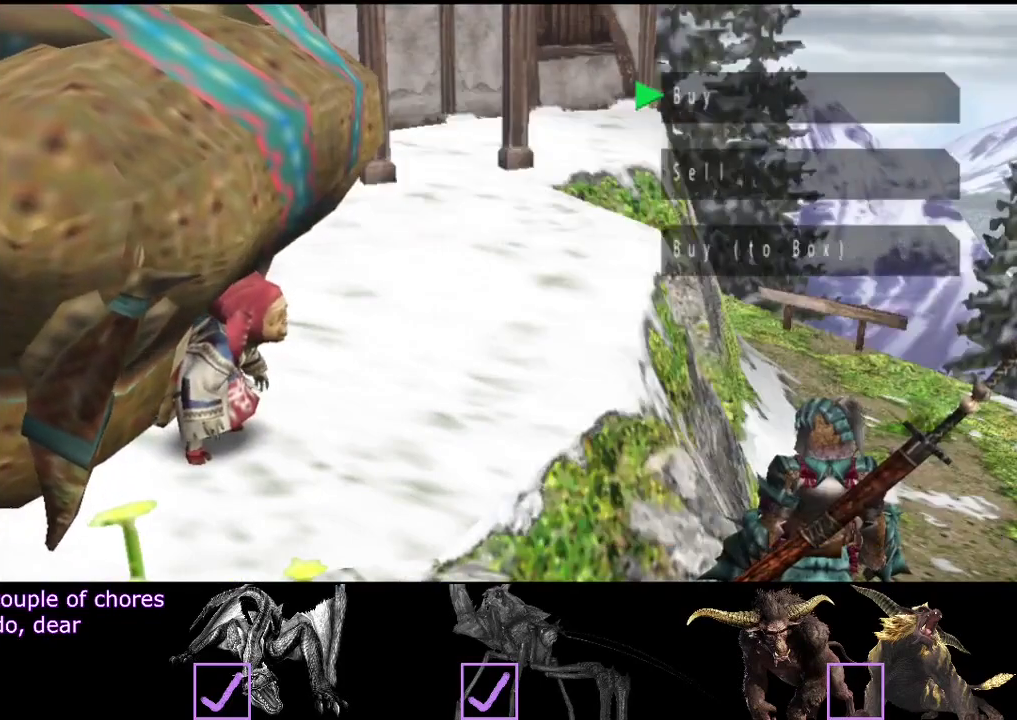
{"buttons": ["CIRCLE"], "left_stick": "up-right", "right_stick": "center"}
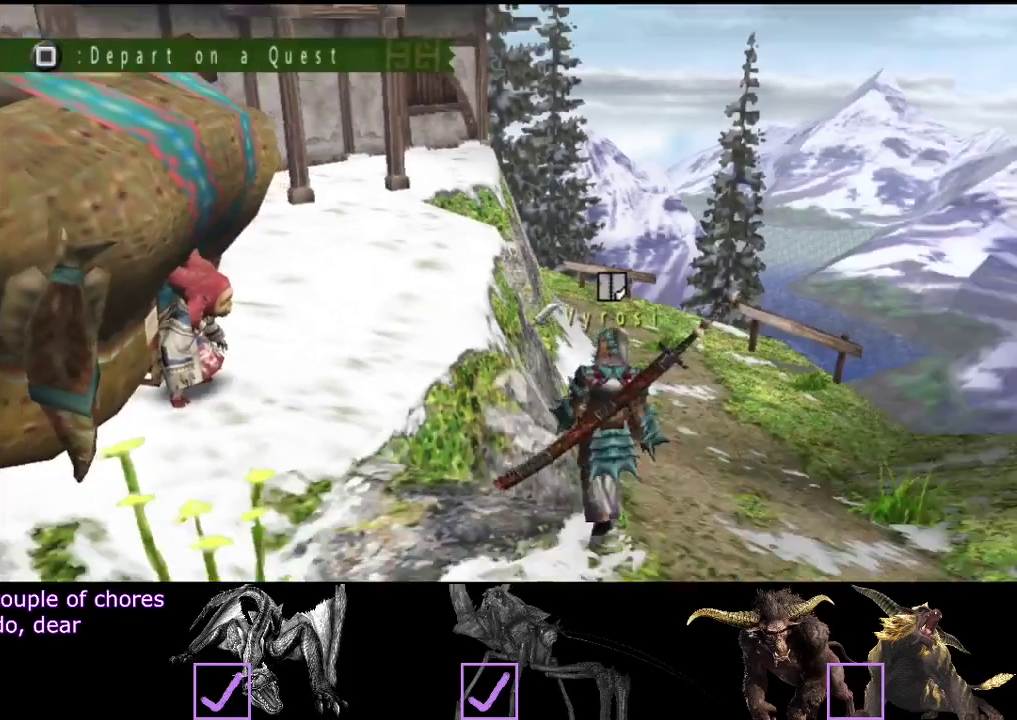
{"buttons": ["SQUARE"], "left_stick": "center", "right_stick": "center"}
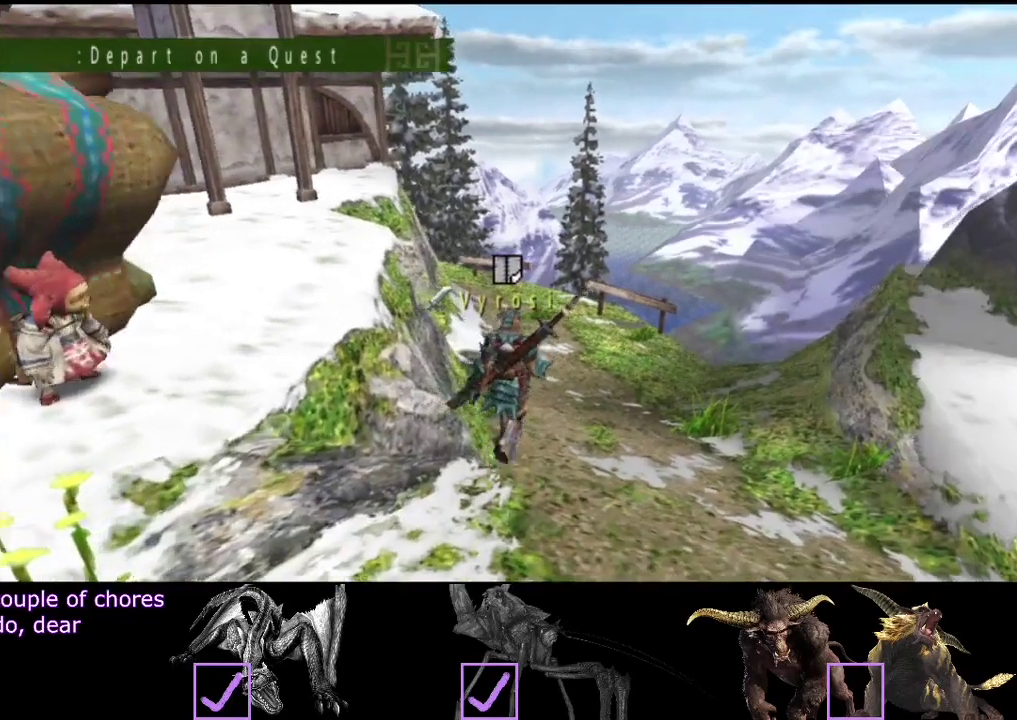
{"buttons": [], "left_stick": "center", "right_stick": "center", "events": [[150, "SQUARE", "up"], [167, "SQUARE", "down"], [433, "SQUARE", "up"]]}
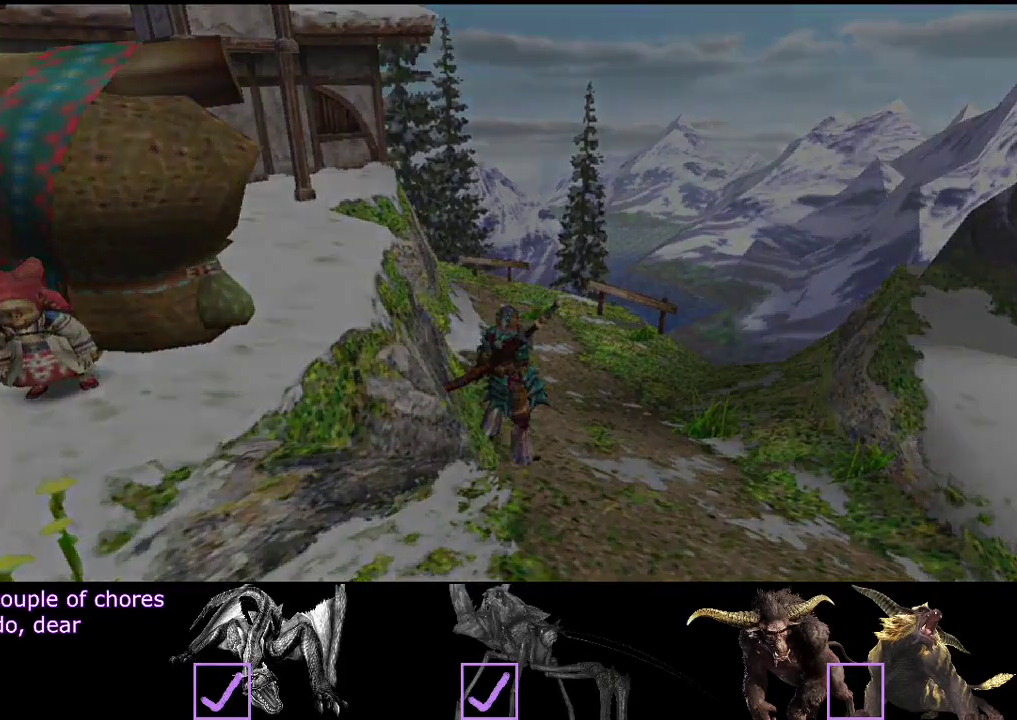
{"buttons": [], "left_stick": "center", "right_stick": "center", "events": [[67, "left_stick", "up-right"], [233, "left_stick", "center"]]}
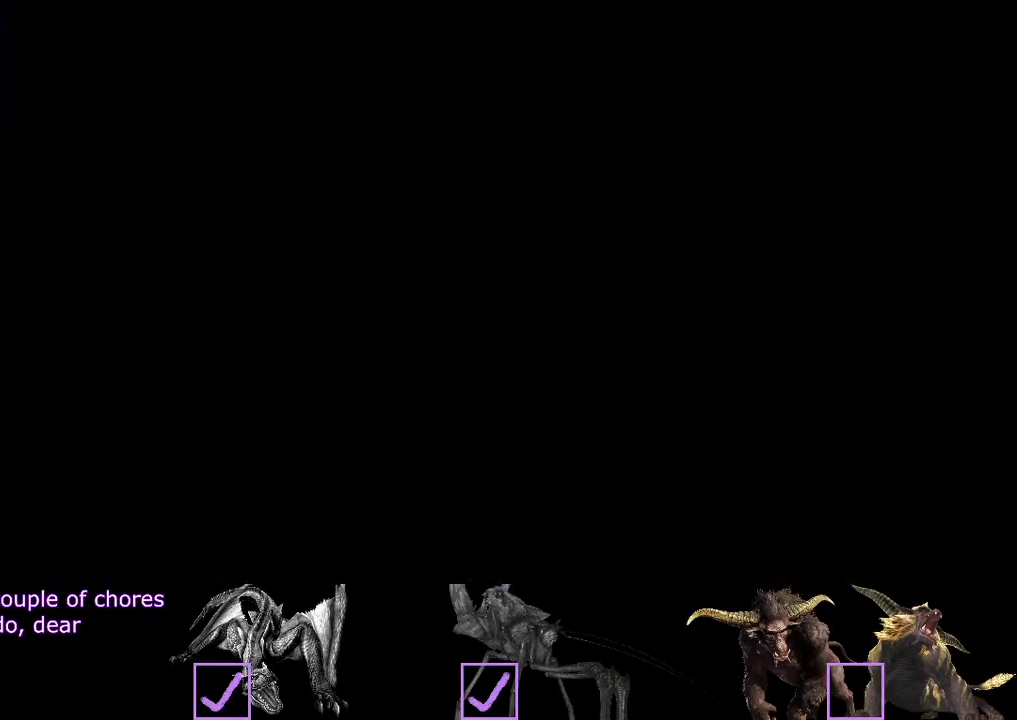
{"buttons": [], "left_stick": "center", "right_stick": "center"}
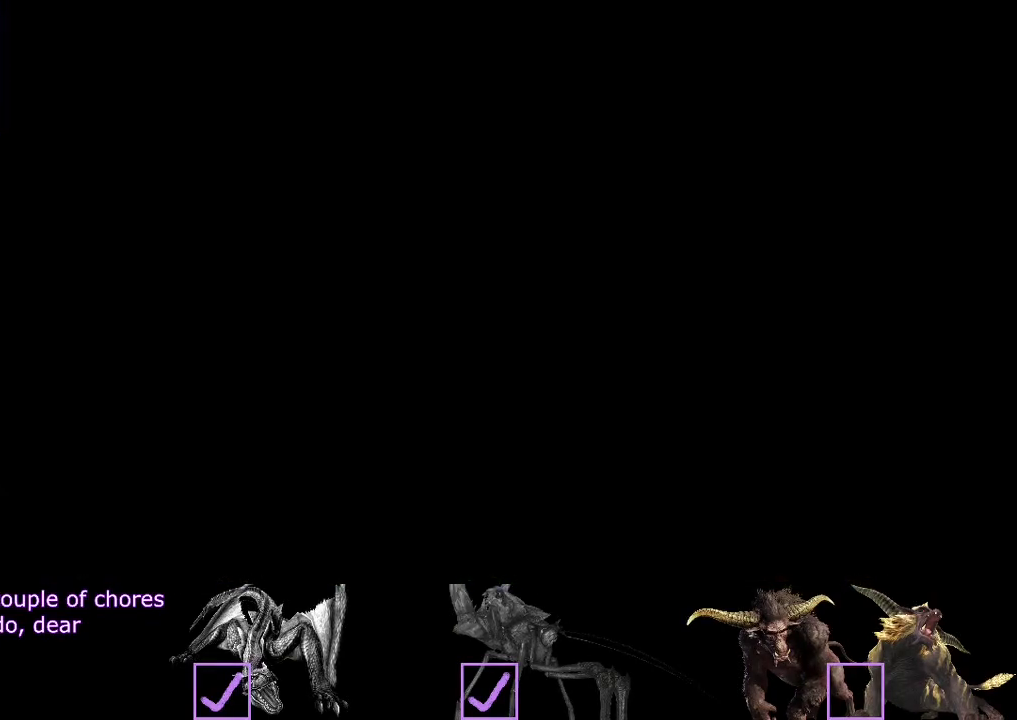
{"buttons": [], "left_stick": "center", "right_stick": "center"}
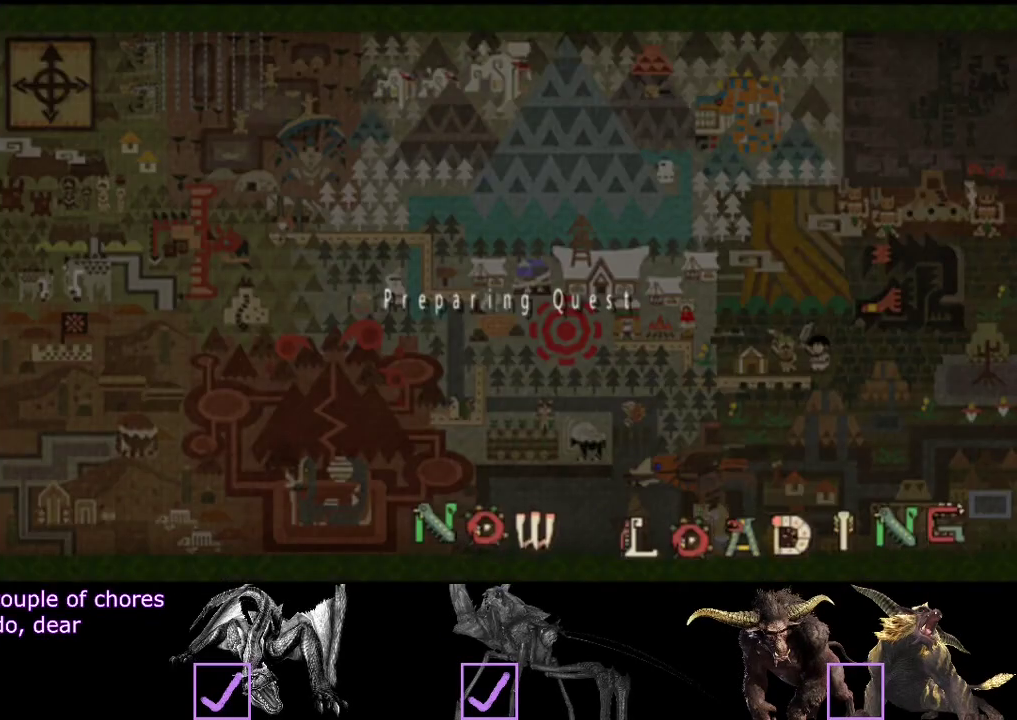
{"buttons": [], "left_stick": "center", "right_stick": "center"}
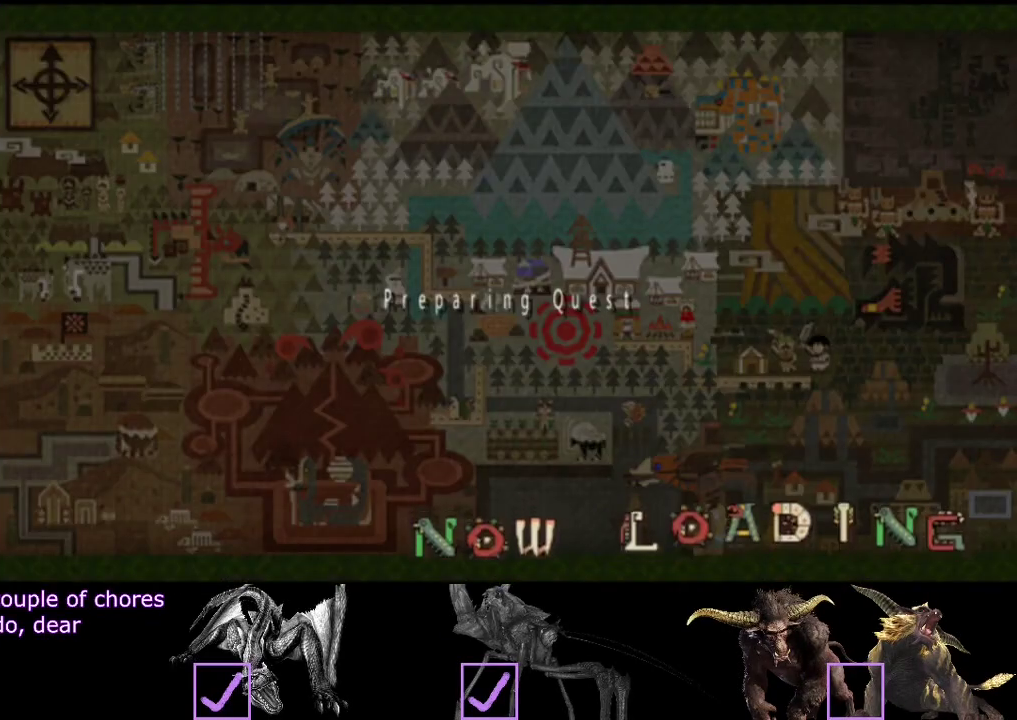
{"buttons": [], "left_stick": "center", "right_stick": "center"}
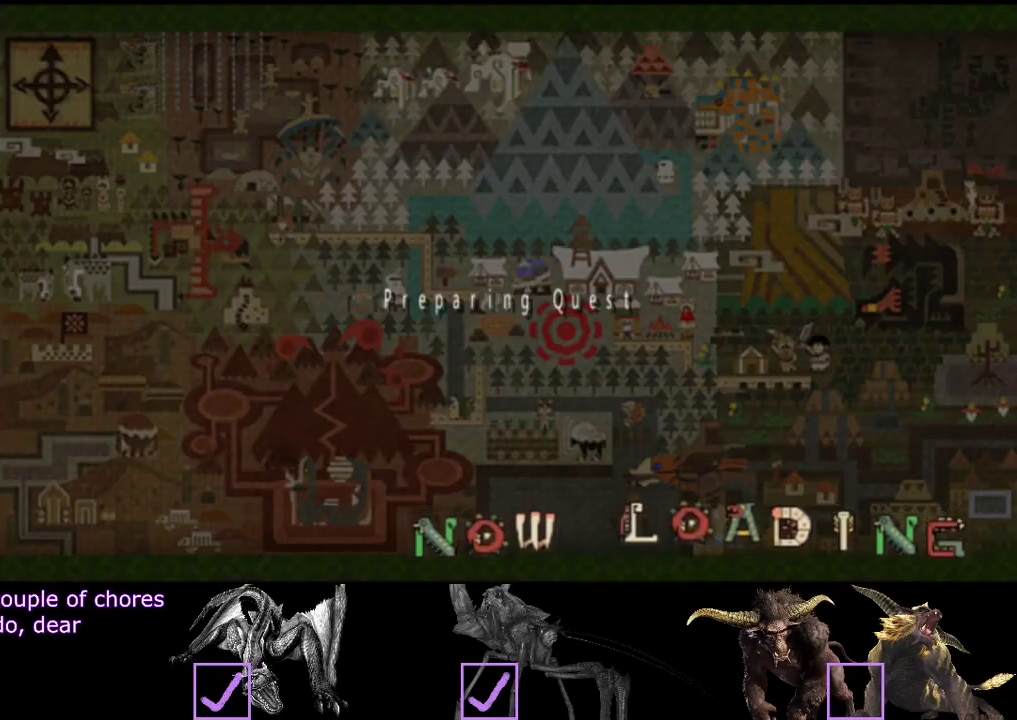
{"buttons": [], "left_stick": "center", "right_stick": "center"}
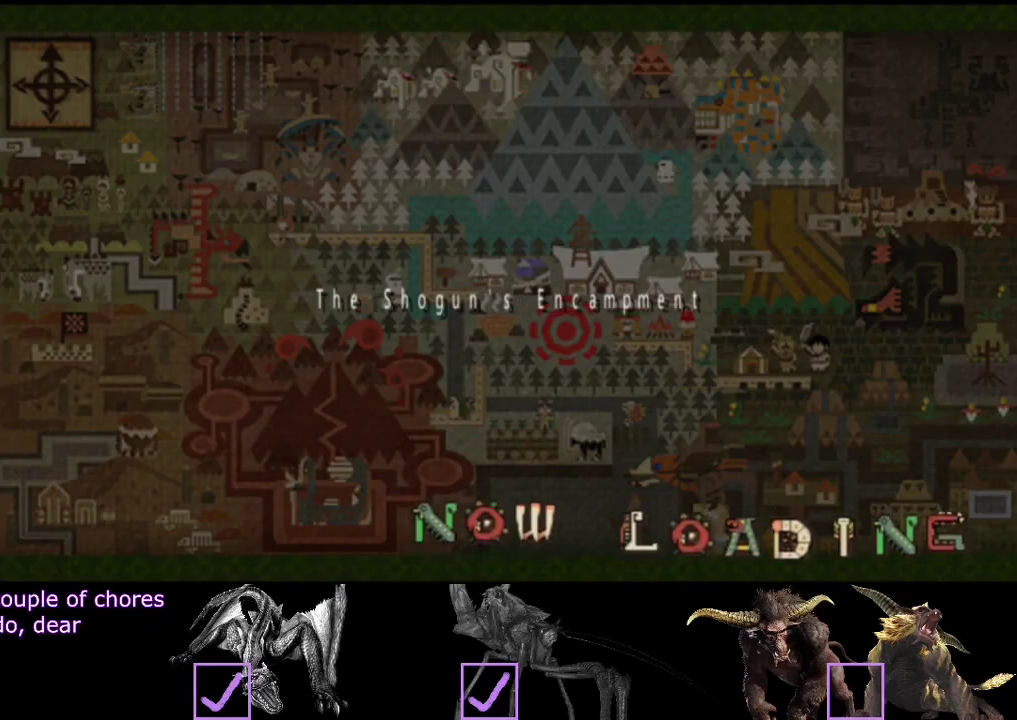
{"buttons": [], "left_stick": "center", "right_stick": "center"}
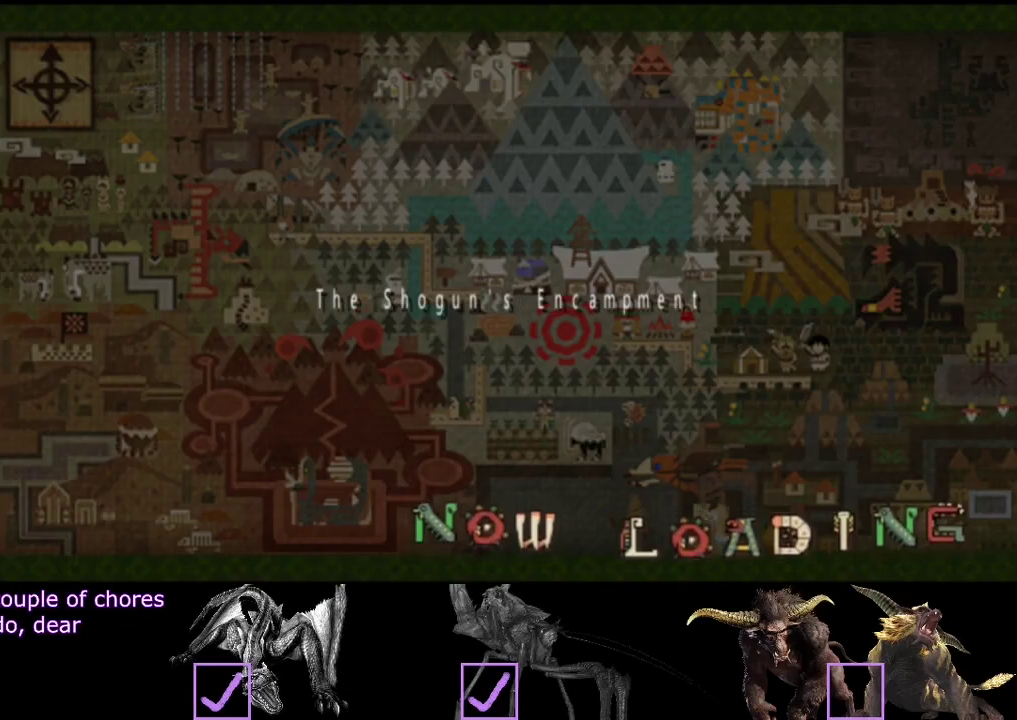
{"buttons": [], "left_stick": "center", "right_stick": "center"}
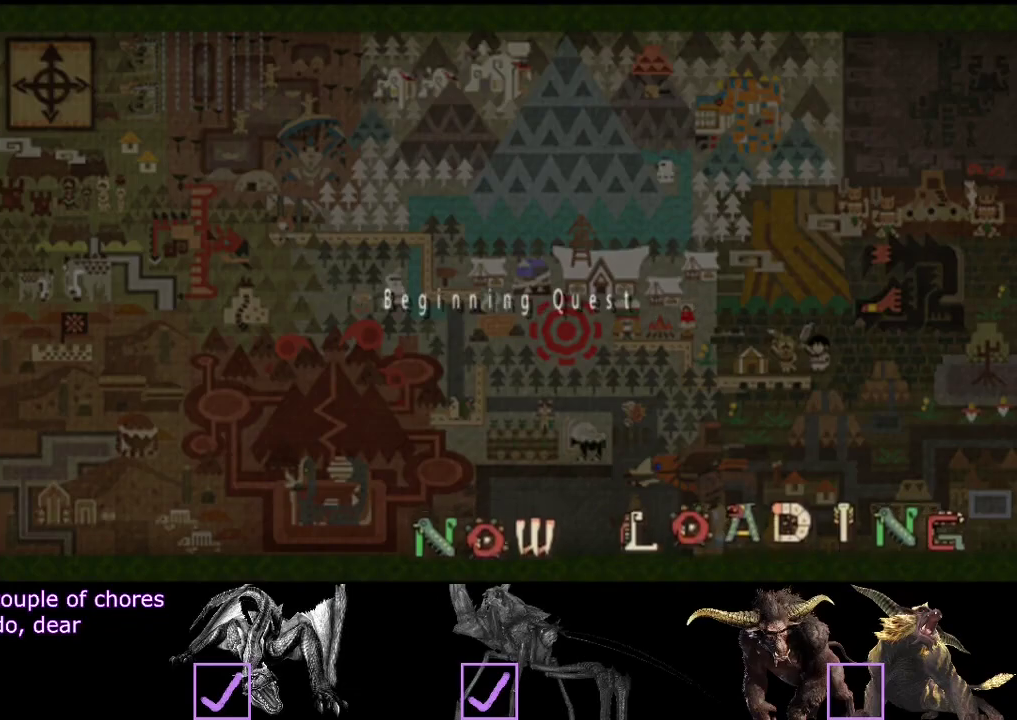
{"buttons": [], "left_stick": "center", "right_stick": "center"}